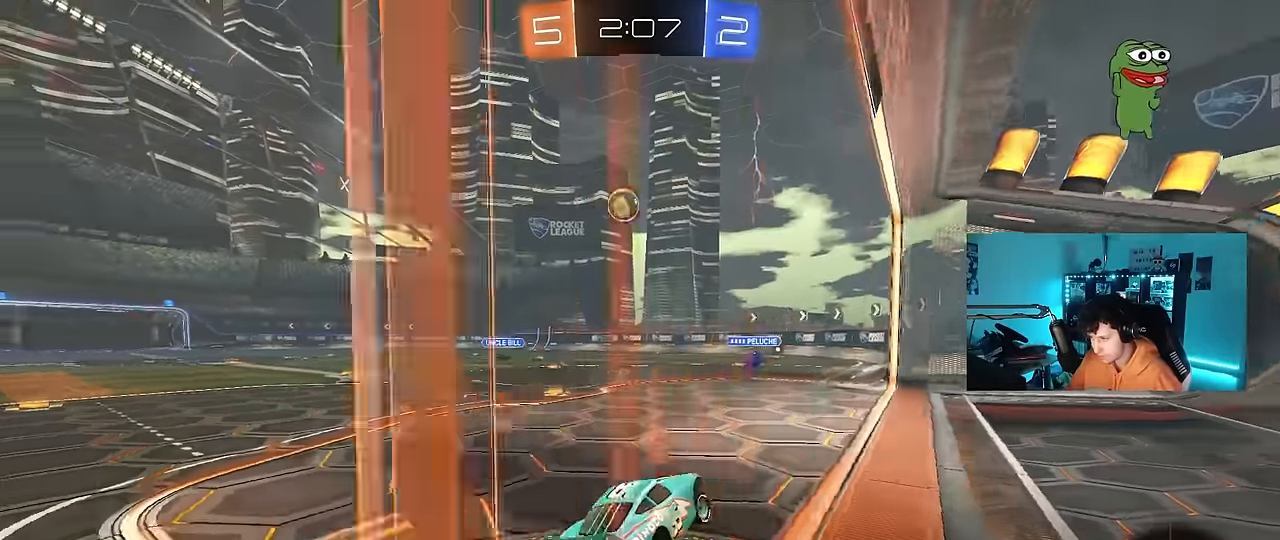
Gameplay with keyboard and mouse; each line is a JSON object with the keys and mouse buttons held at the frame after it. "events" lists presses ("down") and releases ("up") of "1", "2", "3", "4", "5", "a", "alt", "c", "caps_lock", "ctrl", "d", "e", "f", "g", "q", "r", "s", "shift", "space", "t", "tab", "v", "w", "x", "z", "mouse_left", "mouse_wheel" and "mouse_right" between this image and that frame as [ms after this image, input, new state], when the widget could be followed in between. "mouse_left", "mouse_wheel", "mouse_right" = the "left", "wheel", "right" buttons of the "mouse" list. No other keys are recorded. "wheel" means that the mouse wheel is clicked or scrolled. "mouse_move" is the direction in which the mouse moves at that frame (one of eight, or "still"), when it could be read.
{"keys": ["a", "shift", "w"], "mouse": [], "mouse_move": "still", "events": [[167, "w", "down"], [217, "d", "up"], [450, "a", "down"], [450, "shift", "down"]]}
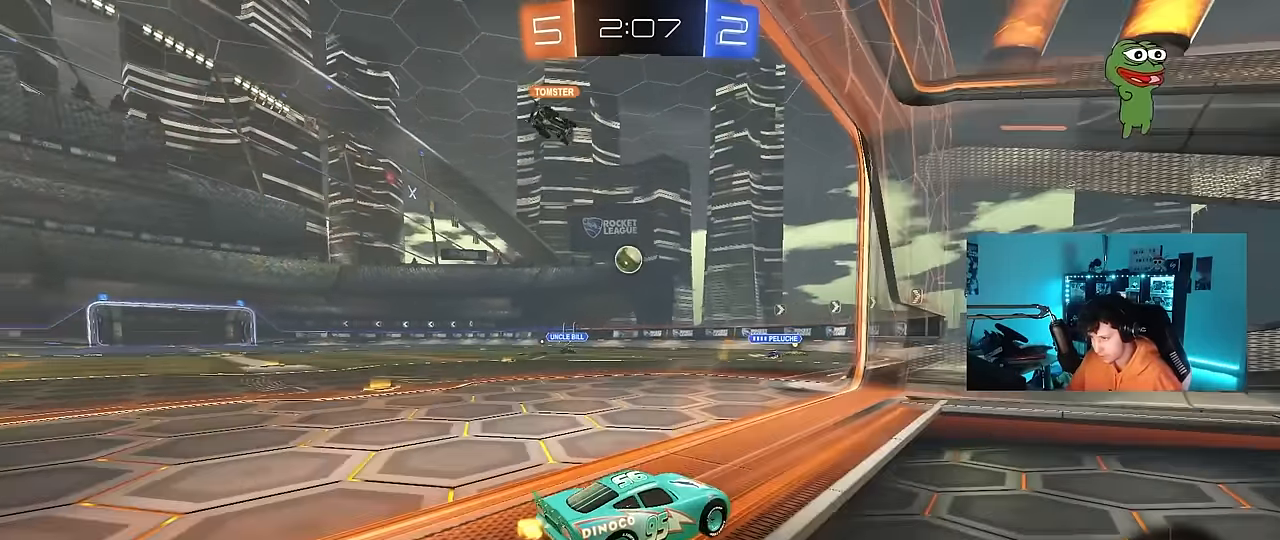
{"keys": [], "mouse": [], "mouse_move": "still", "events": [[83, "shift", "up"], [233, "w", "up"], [283, "a", "up"]]}
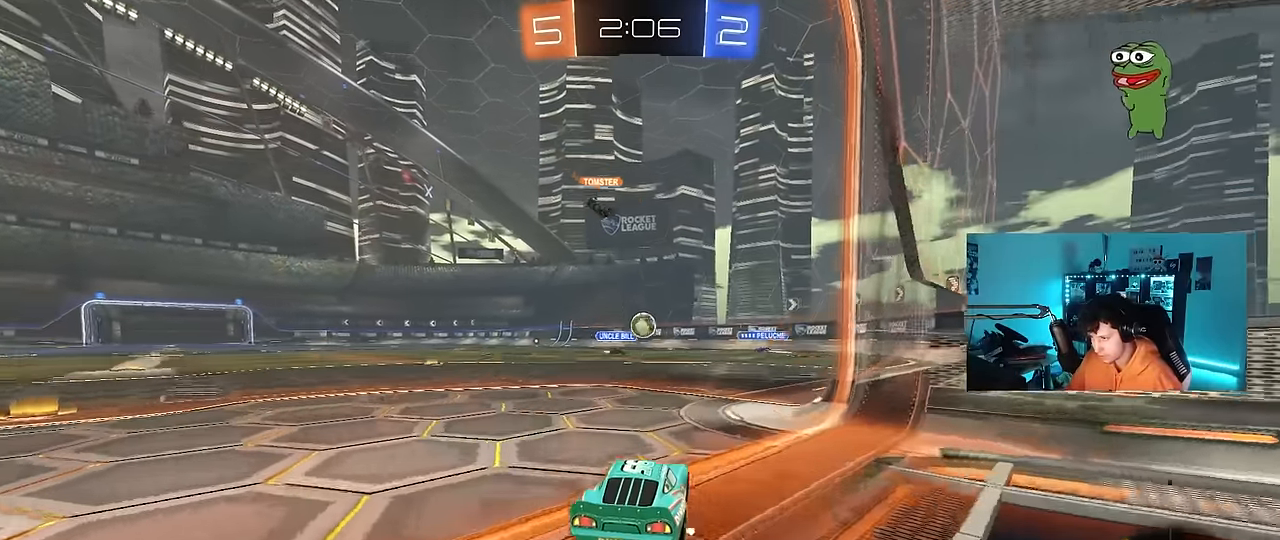
{"keys": ["d"], "mouse": [], "mouse_move": "still", "events": [[333, "d", "down"]]}
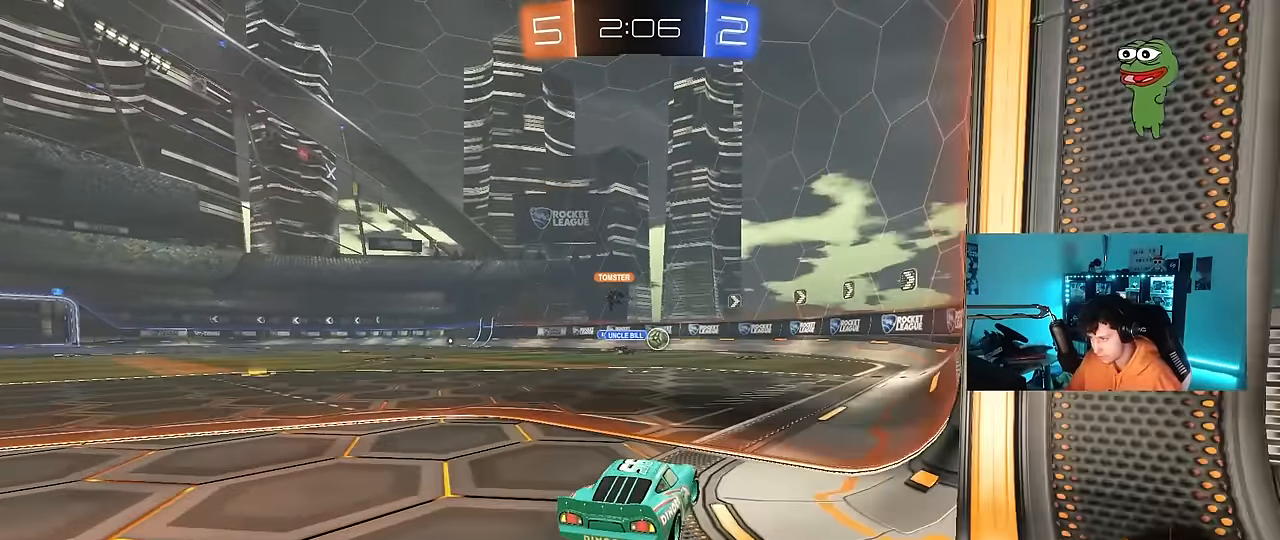
{"keys": ["w"], "mouse": [], "mouse_move": "still", "events": [[33, "d", "up"], [83, "w", "down"], [167, "d", "down"], [300, "d", "up"]]}
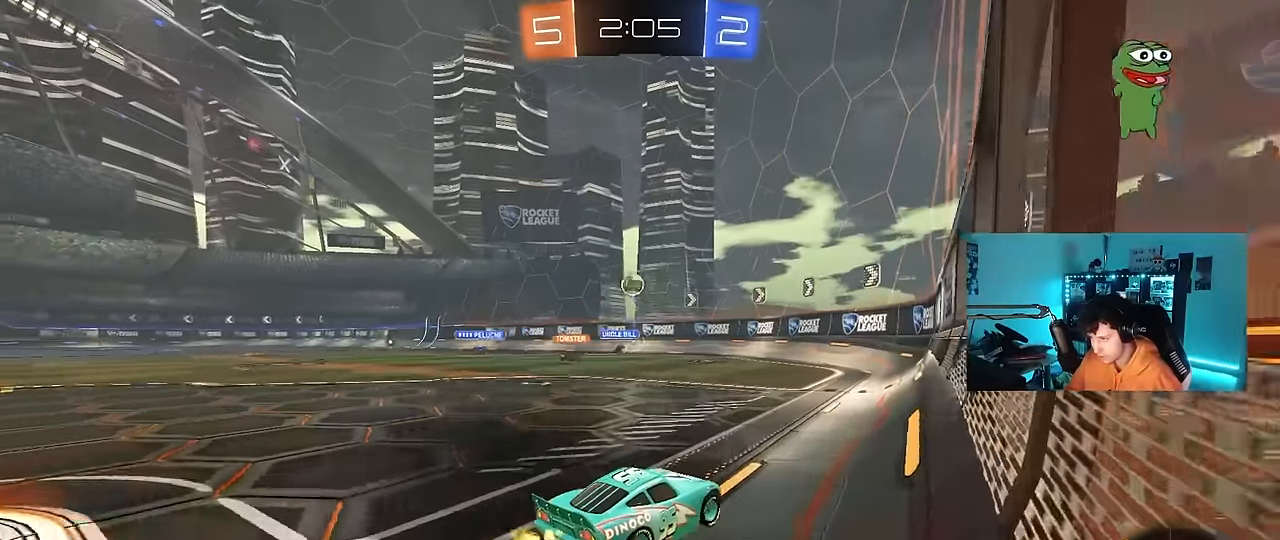
{"keys": ["d", "w"], "mouse": [], "mouse_move": "still", "events": [[83, "d", "down"], [233, "d", "up"], [367, "d", "down"]]}
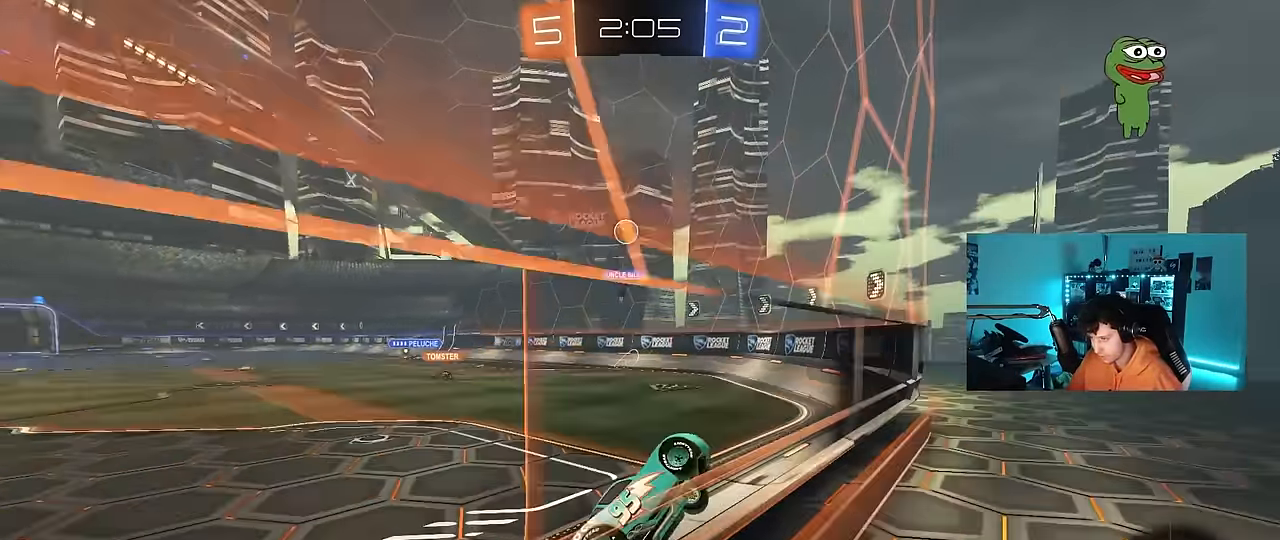
{"keys": ["d", "w"], "mouse": ["left"], "mouse_move": "still", "events": [[100, "d", "up"], [433, "d", "down"], [483, "mouse_left", "down"]]}
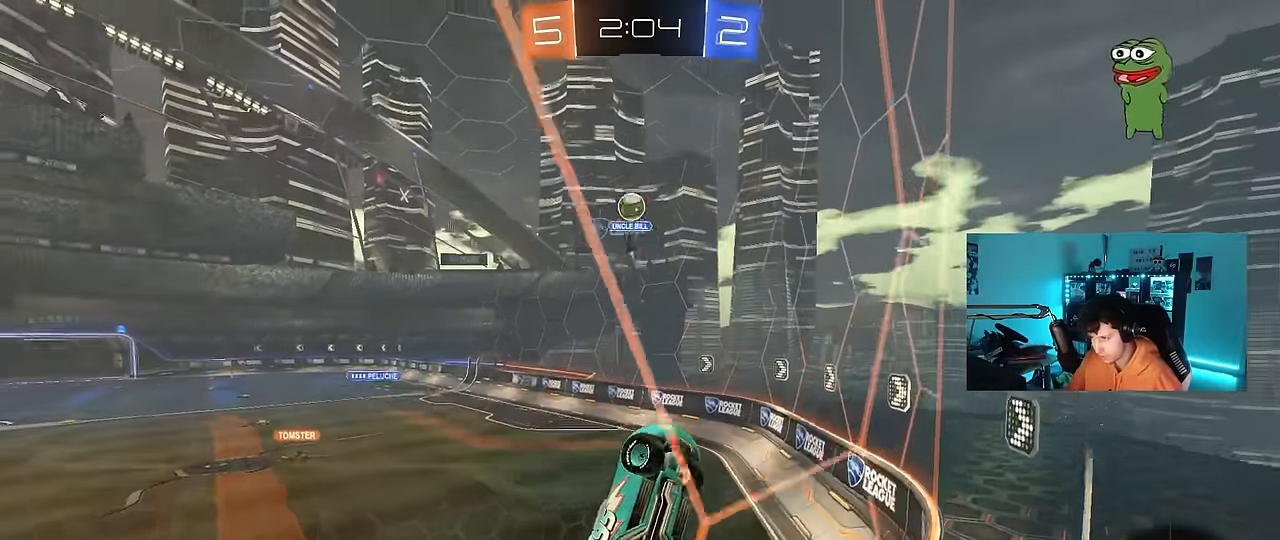
{"keys": ["d", "w"], "mouse": [], "mouse_move": "still", "events": [[167, "d", "up"], [167, "mouse_left", "up"], [217, "d", "down"], [317, "shift", "down"], [500, "shift", "up"]]}
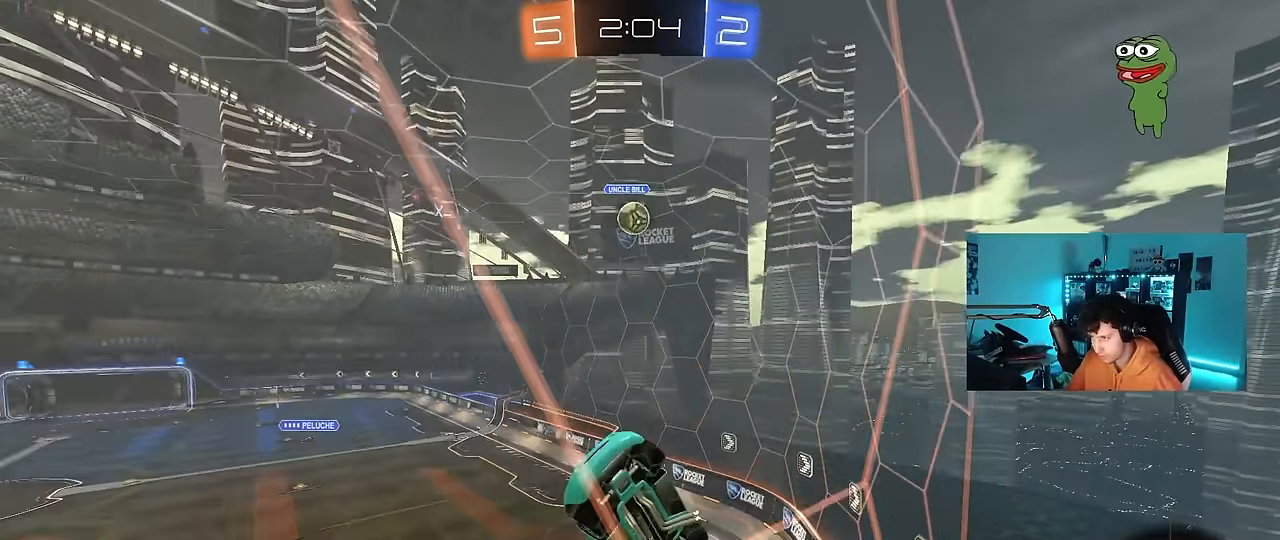
{"keys": ["d", "w"], "mouse": [], "mouse_move": "still", "events": [[317, "shift", "down"], [417, "shift", "up"]]}
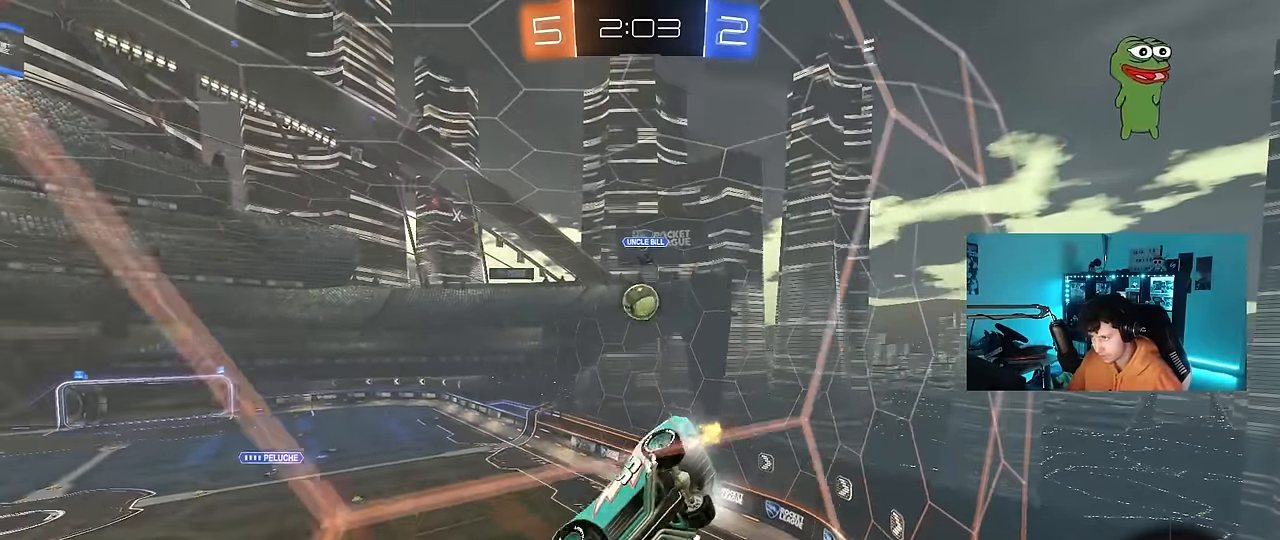
{"keys": ["a"], "mouse": [], "mouse_move": "still", "events": [[383, "d", "up"], [433, "w", "up"], [483, "a", "down"]]}
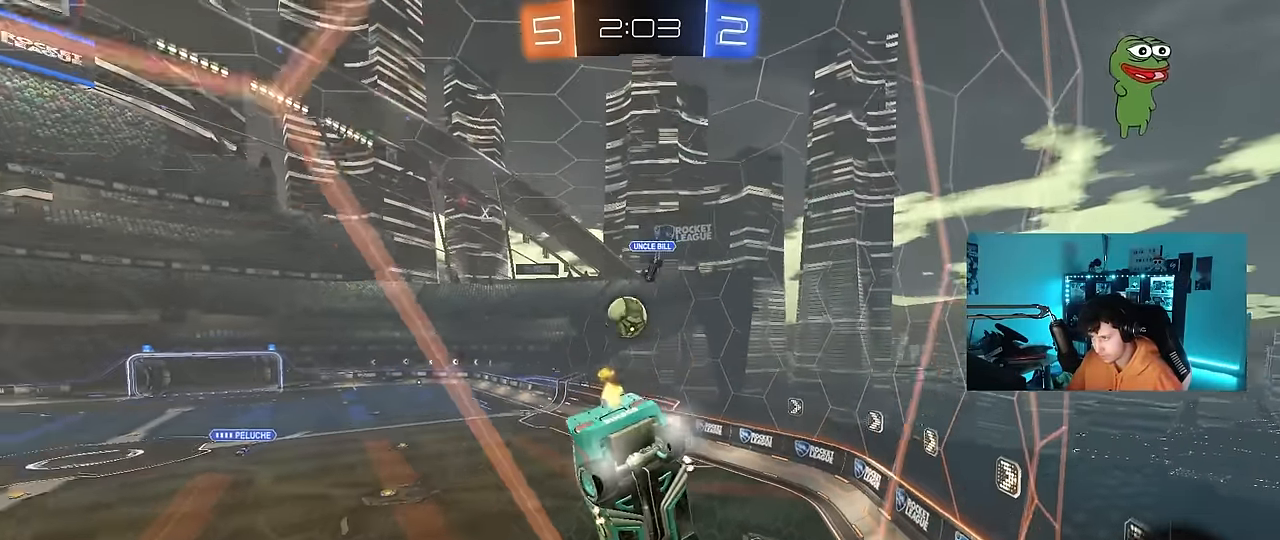
{"keys": ["a", "w"], "mouse": ["left"], "mouse_move": "still", "events": [[33, "s", "down"], [167, "shift", "down"], [217, "s", "up"], [300, "w", "down"], [350, "mouse_left", "down"], [350, "shift", "up"]]}
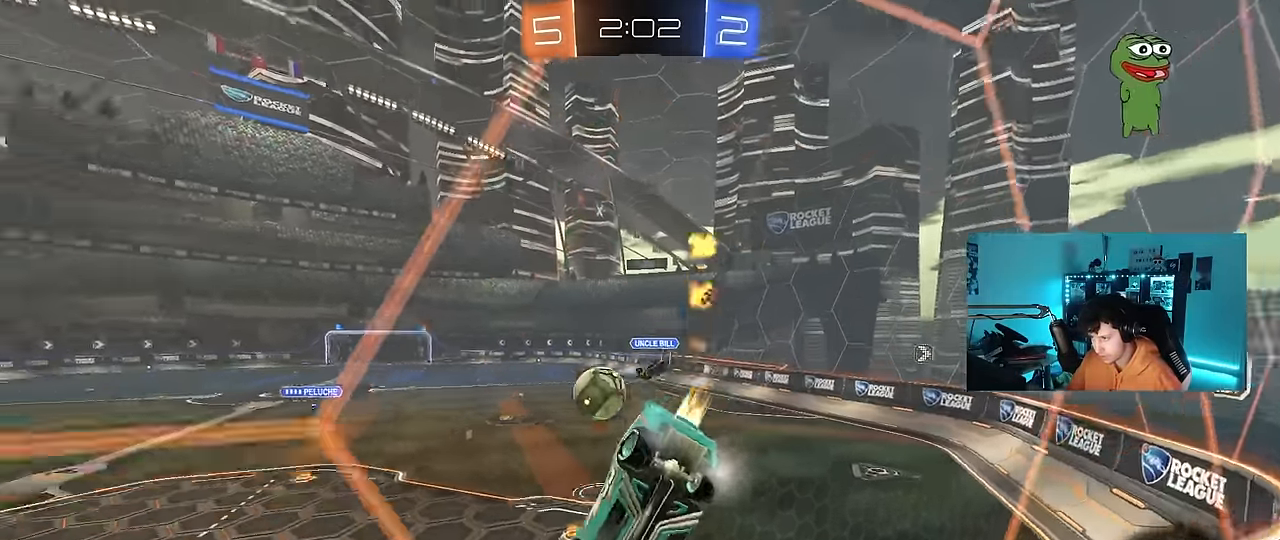
{"keys": ["a", "w"], "mouse": [], "mouse_move": "still", "events": [[133, "shift", "down"], [183, "mouse_left", "up"], [183, "shift", "up"]]}
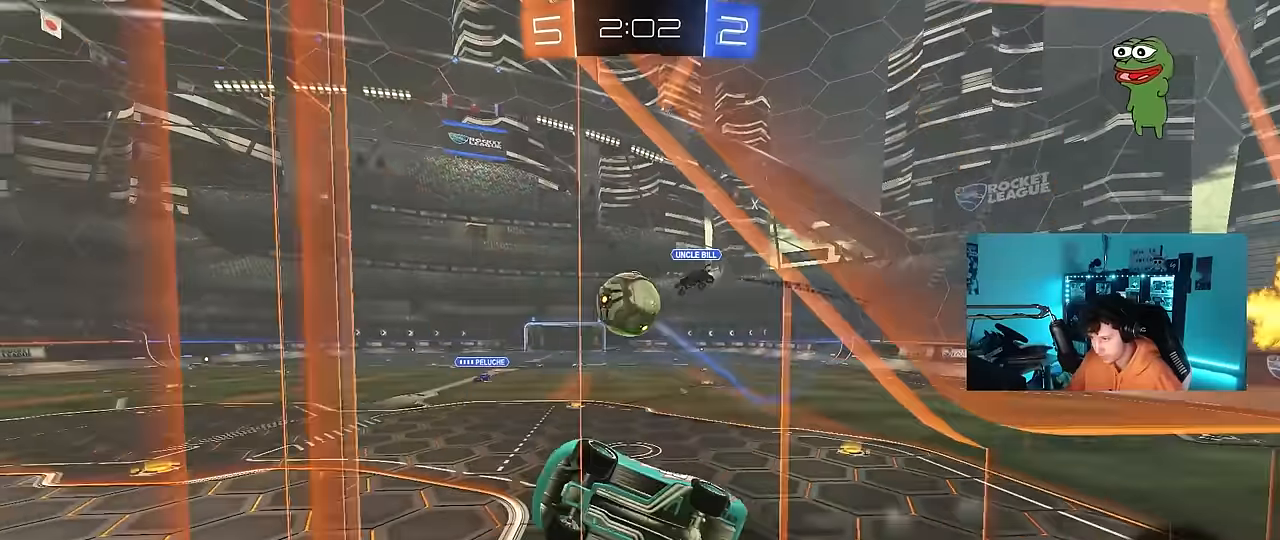
{"keys": ["d", "s"], "mouse": [], "mouse_move": "up", "events": [[67, "mouse_left", "down"], [200, "a", "up"], [200, "d", "down"], [200, "mouse_right", "down"], [200, "w", "up"], [333, "s", "down"], [433, "mouse_left", "up"], [433, "mouse_right", "up"]]}
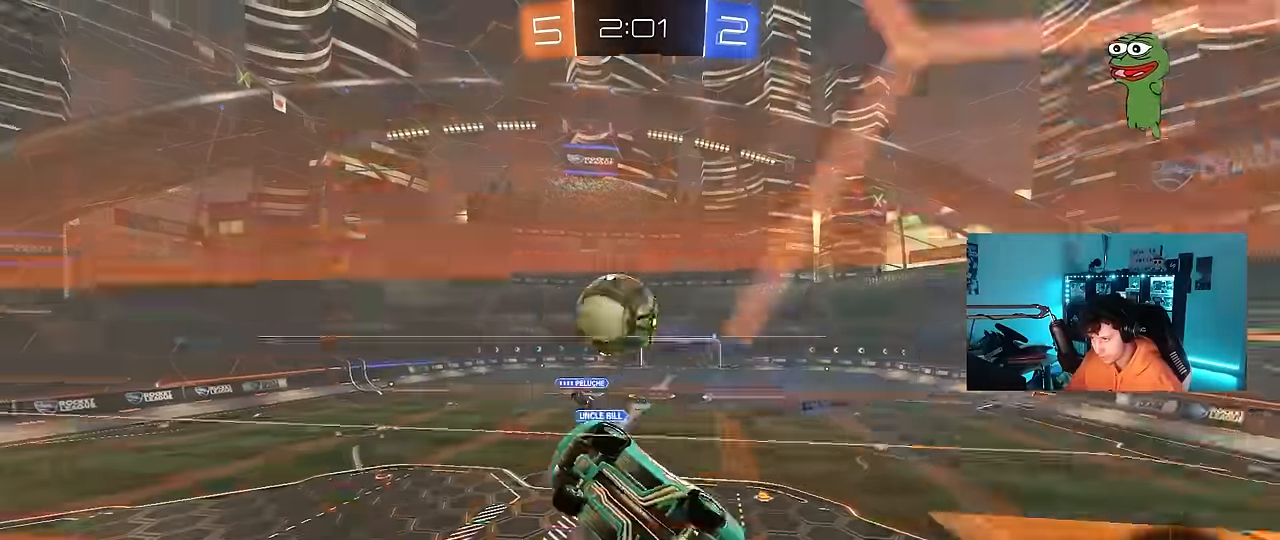
{"keys": ["a", "s", "shift"], "mouse": ["left", "right"], "mouse_move": "down-left", "events": [[83, "a", "down"], [83, "mouse_left", "down"], [83, "shift", "down"], [117, "d", "up"], [117, "s", "up"], [267, "w", "down"], [350, "mouse_right", "down"], [400, "s", "down"], [450, "w", "up"]]}
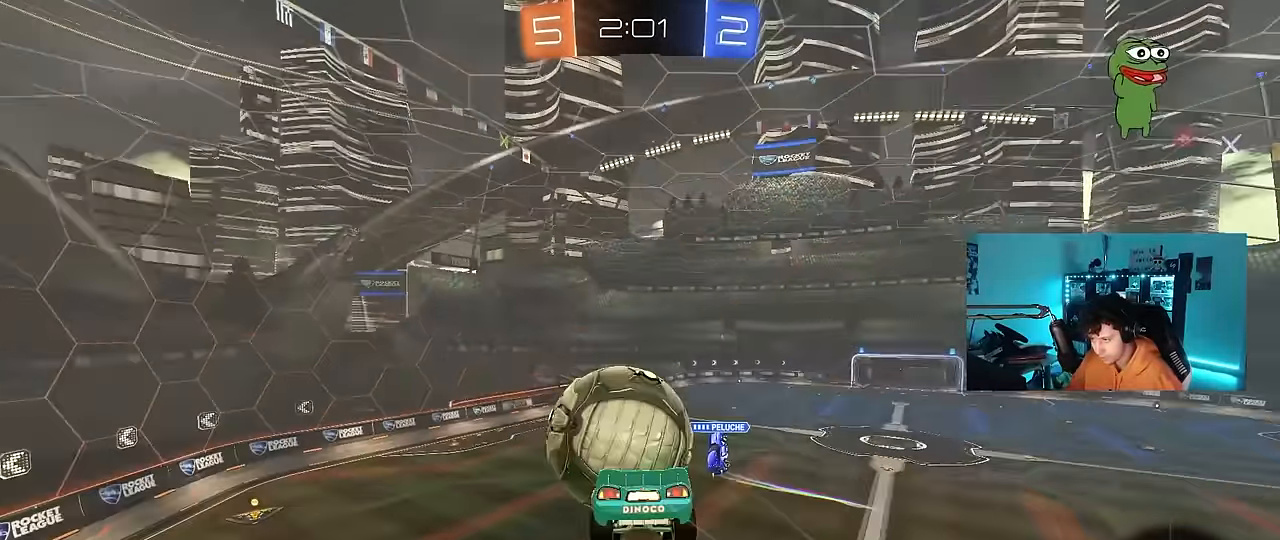
{"keys": ["a", "shift"], "mouse": [], "mouse_move": "still", "events": [[83, "mouse_right", "up"], [183, "s", "up"], [233, "mouse_left", "up"], [317, "s", "down"], [417, "s", "up"]]}
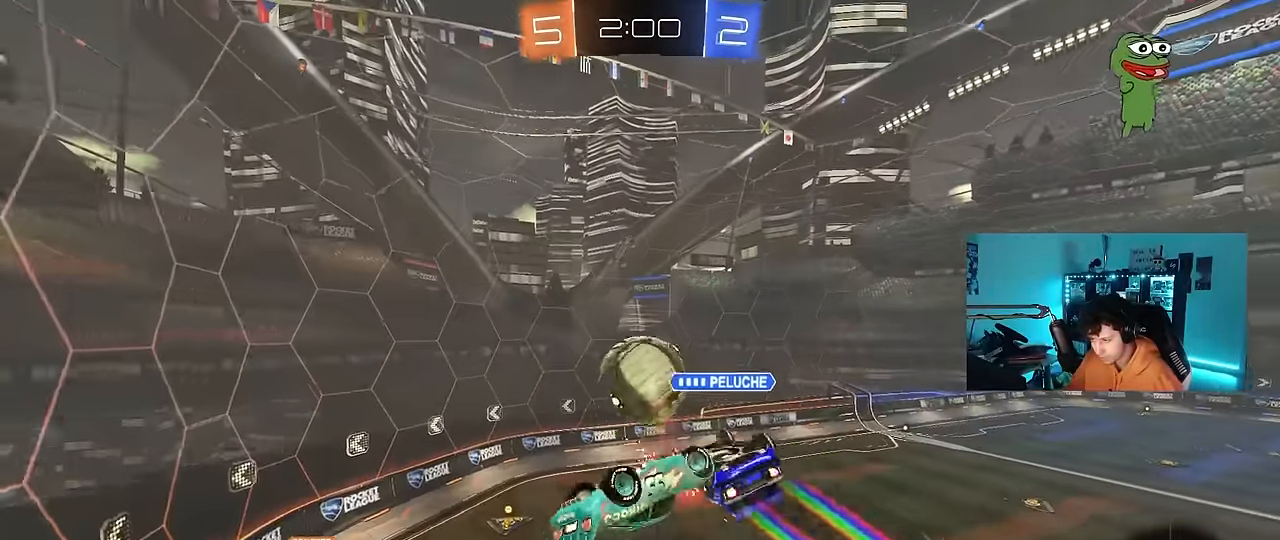
{"keys": ["a", "w"], "mouse": [], "mouse_move": "still", "events": [[283, "w", "down"], [333, "shift", "up"]]}
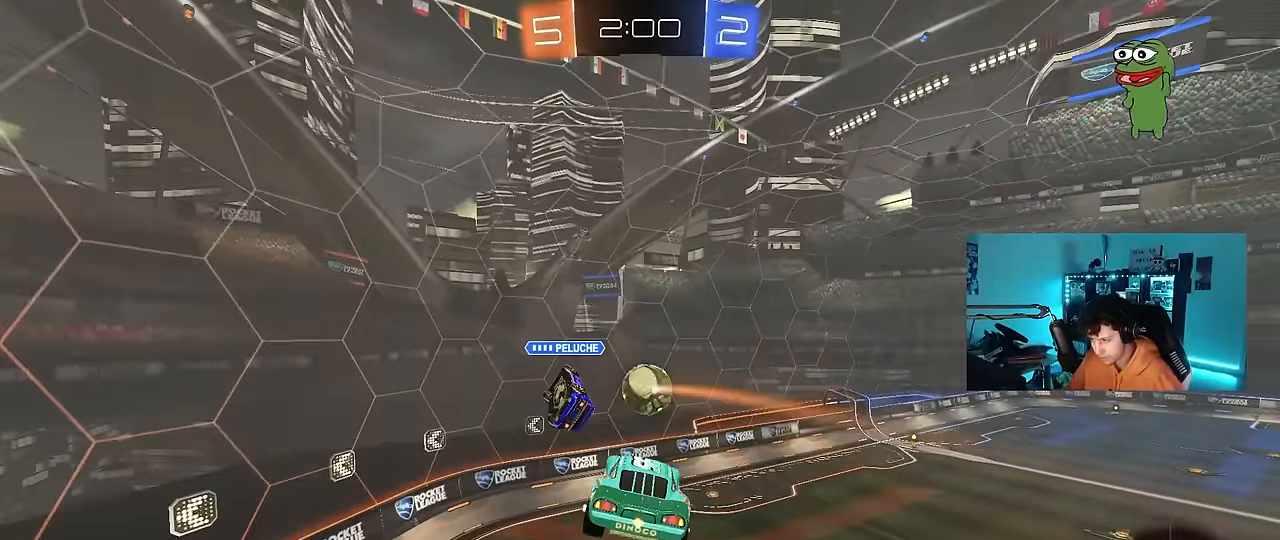
{"keys": ["a", "s", "shift"], "mouse": [], "mouse_move": "still", "events": [[33, "w", "up"], [67, "shift", "down"], [450, "s", "down"]]}
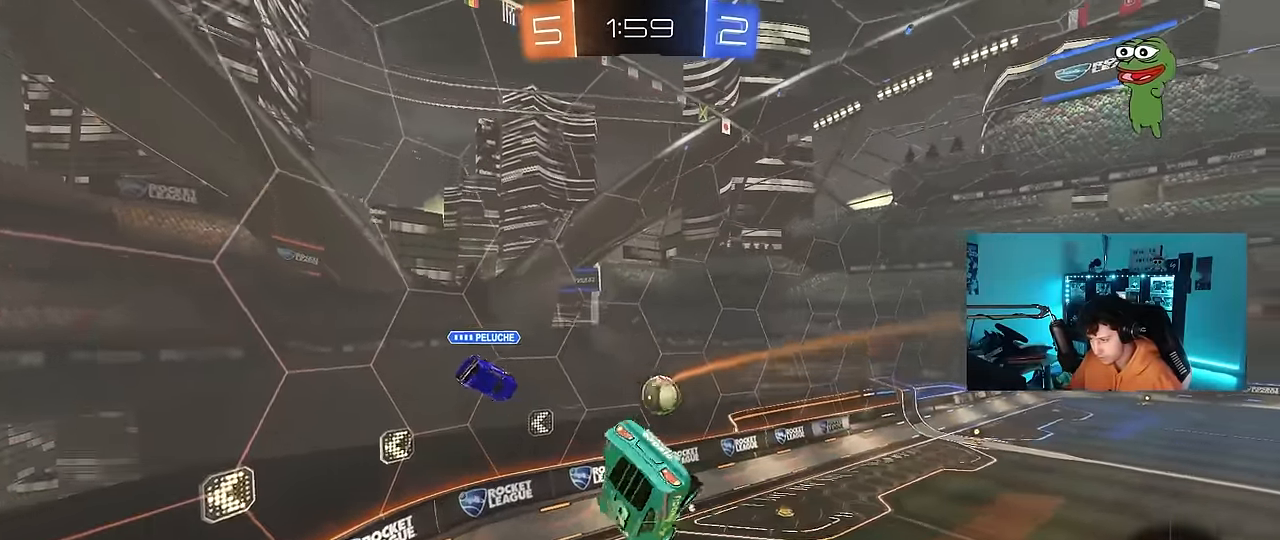
{"keys": [], "mouse": [], "mouse_move": "still", "events": [[233, "s", "up"], [283, "shift", "up"], [367, "a", "up"]]}
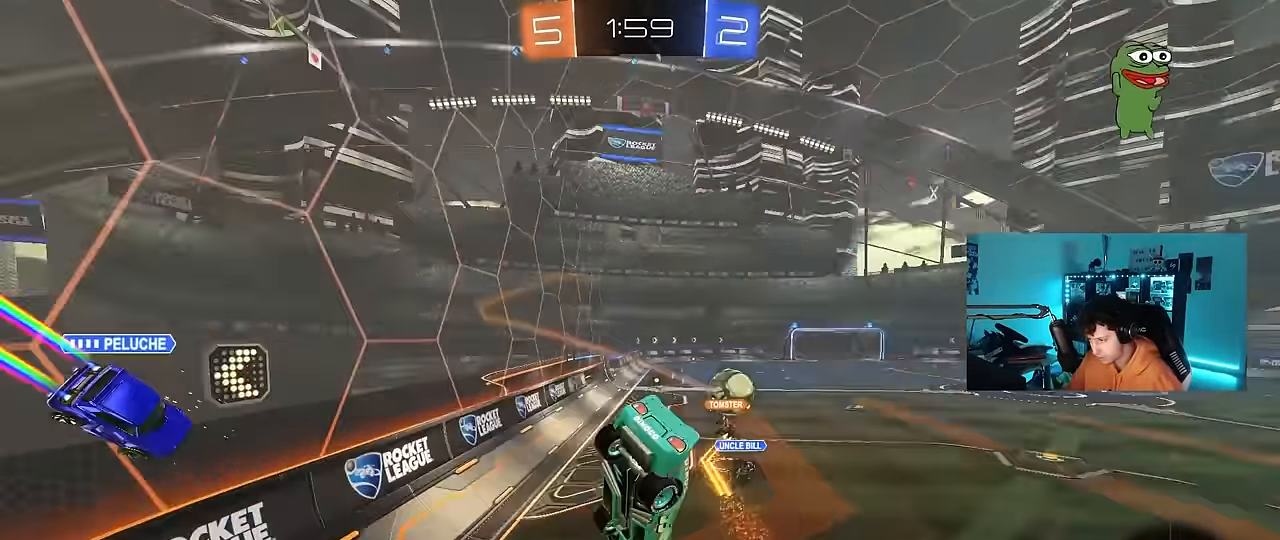
{"keys": ["w"], "mouse": ["left"], "mouse_move": "down-left", "events": [[333, "a", "down"], [383, "w", "down"], [433, "a", "up"], [433, "mouse_left", "down"]]}
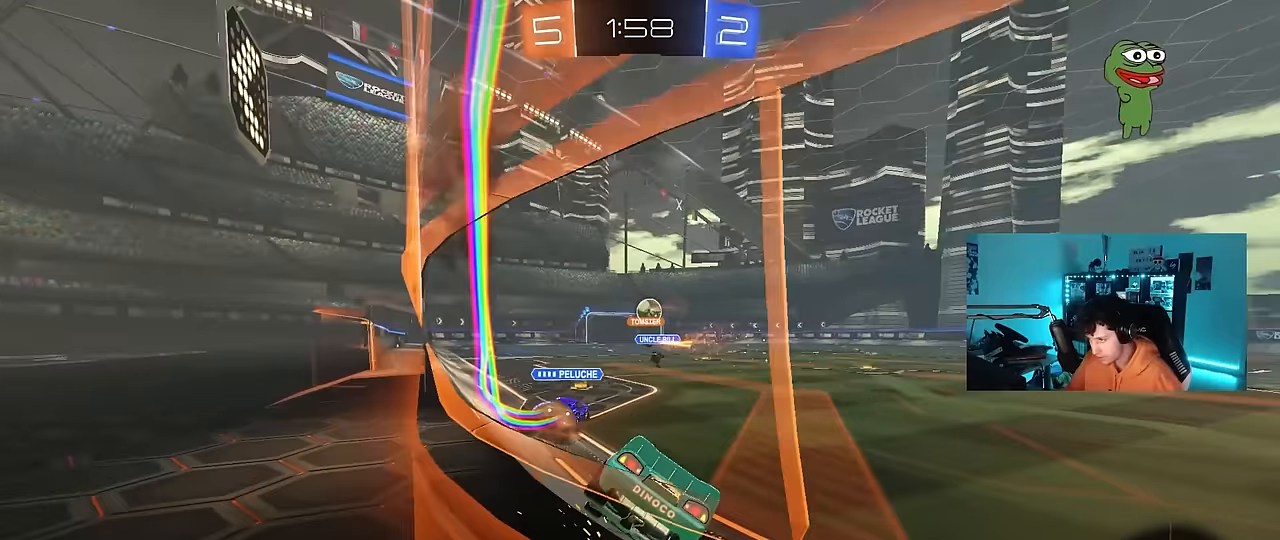
{"keys": ["d"], "mouse": [], "mouse_move": "up", "events": [[33, "d", "down"], [67, "d", "up"], [117, "mouse_right", "down"], [117, "w", "up"], [167, "a", "down"], [217, "s", "down"], [217, "shift", "down"], [317, "mouse_right", "up"], [350, "a", "up"], [350, "s", "up"], [350, "shift", "up"], [400, "d", "down"], [450, "mouse_left", "up"], [450, "shift", "down"], [500, "shift", "up"]]}
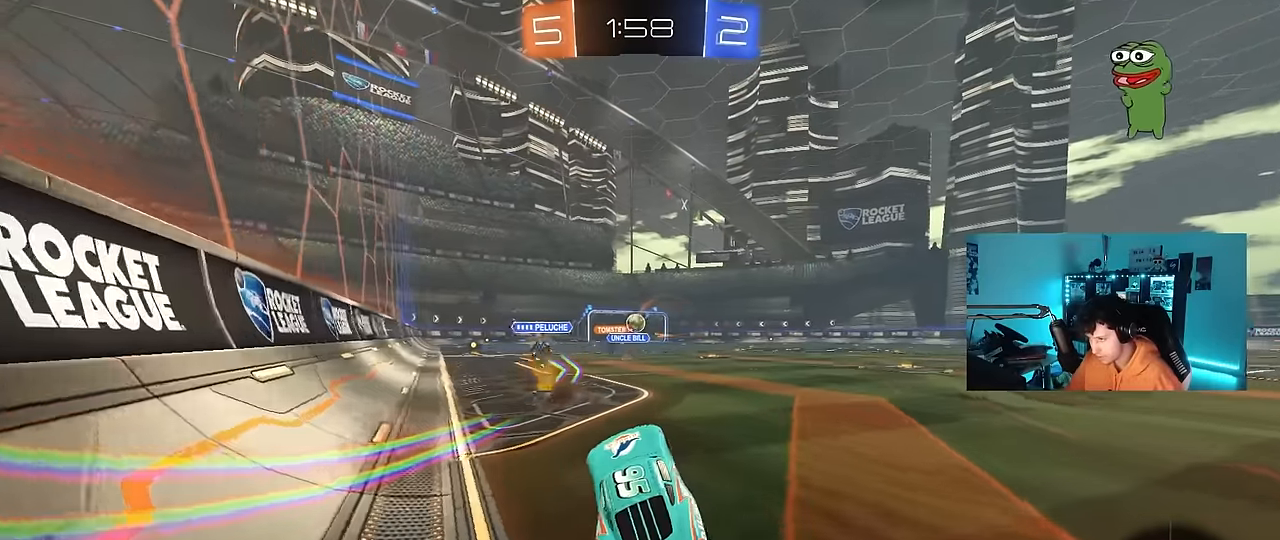
{"keys": ["w"], "mouse": ["left", "right"], "mouse_move": "still", "events": [[50, "d", "up"], [50, "w", "down"], [133, "mouse_right", "down"], [233, "d", "down"], [233, "mouse_left", "down"], [283, "mouse_right", "up"], [367, "d", "up"], [417, "mouse_right", "down"]]}
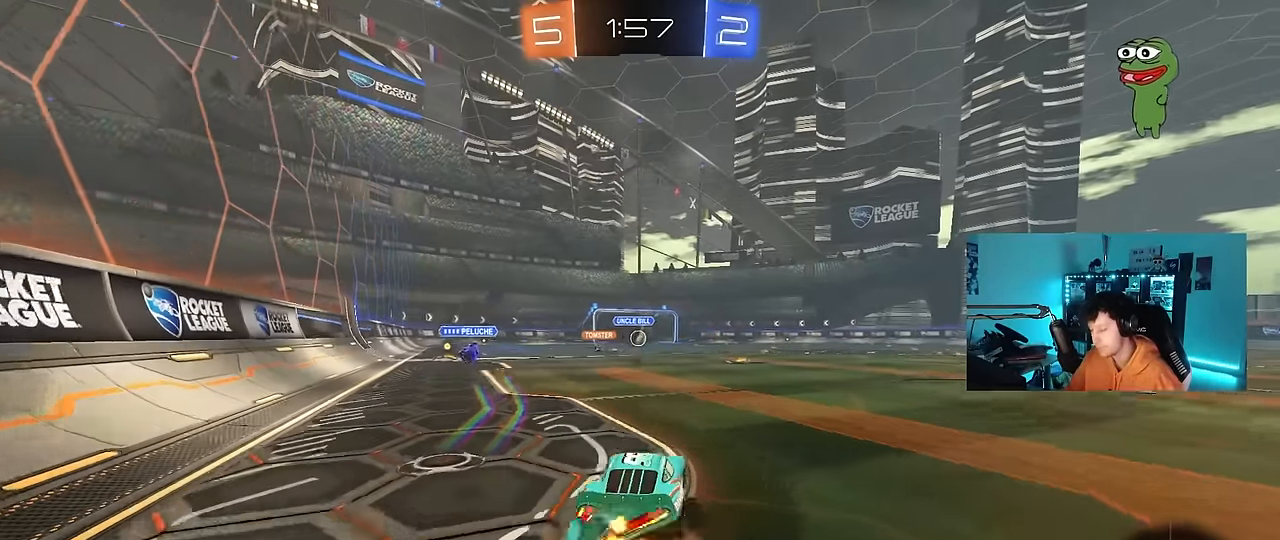
{"keys": ["d", "s", "shift"], "mouse": [], "mouse_move": "up", "events": [[17, "d", "down"], [17, "mouse_right", "up"], [17, "shift", "down"], [100, "mouse_right", "down"], [200, "mouse_left", "up"], [200, "s", "down"], [200, "w", "up"], [250, "mouse_right", "up"]]}
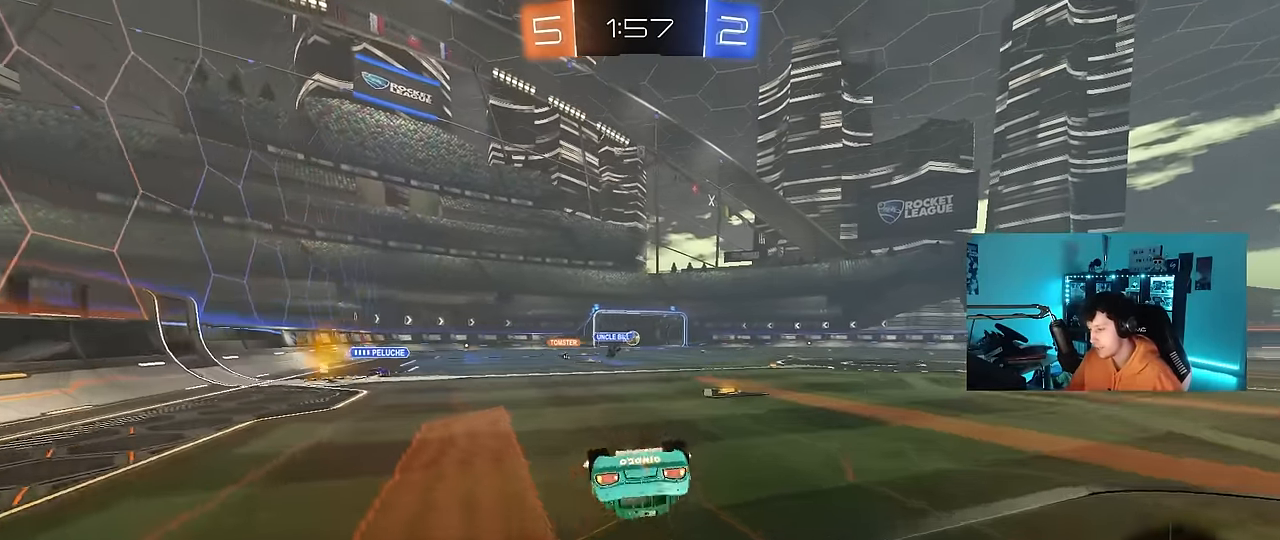
{"keys": ["d"], "mouse": [], "mouse_move": "still", "events": [[33, "s", "up"], [167, "s", "down"], [267, "s", "up"], [317, "shift", "up"], [350, "d", "up"], [500, "d", "down"]]}
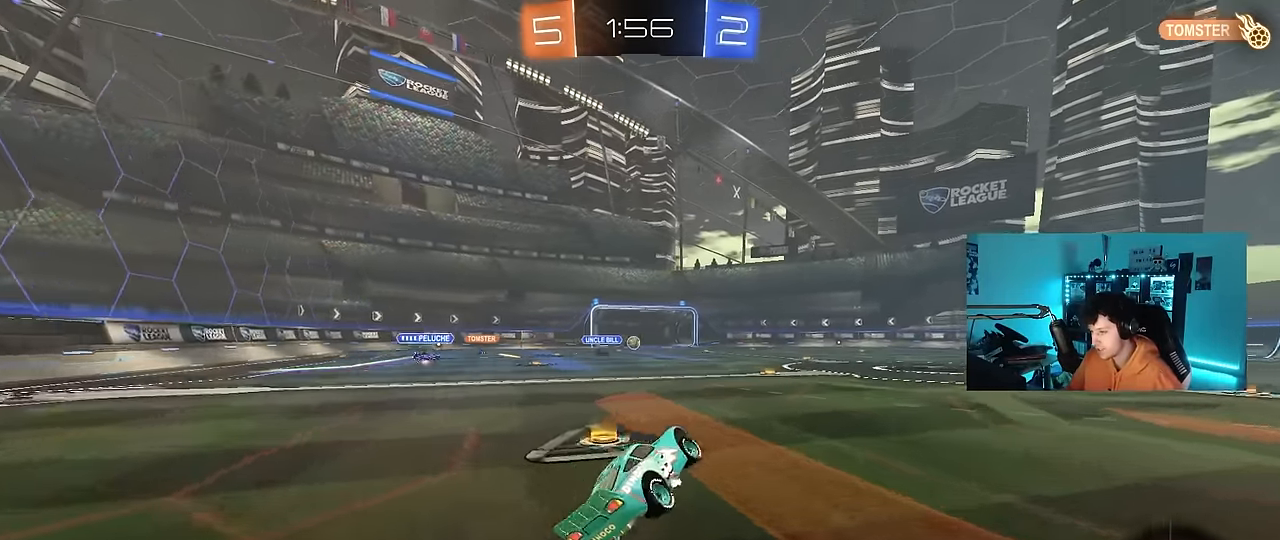
{"keys": ["d", "shift", "w"], "mouse": ["right"], "events": [[83, "w", "down"], [283, "space", "down"], [317, "mouse_right", "down"], [417, "mouse_right", "up"], [467, "mouse_right", "down"], [467, "shift", "down"], [467, "space", "up"]]}
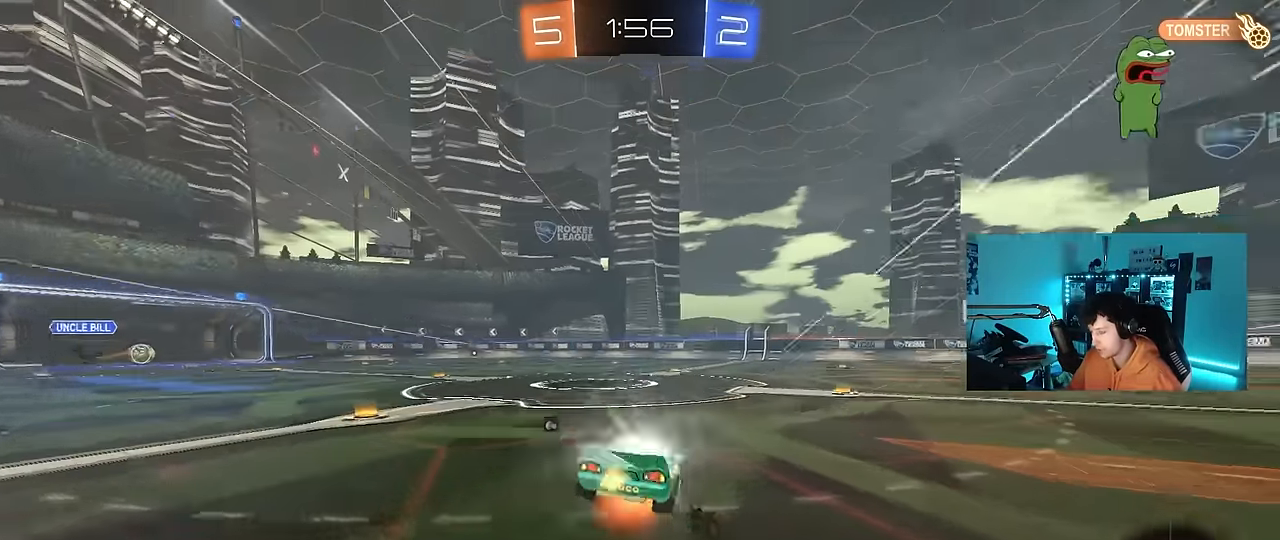
{"keys": ["d", "shift"], "mouse": [], "mouse_move": "still", "events": [[50, "s", "down"], [50, "w", "up"], [250, "mouse_right", "up"], [433, "s", "up"]]}
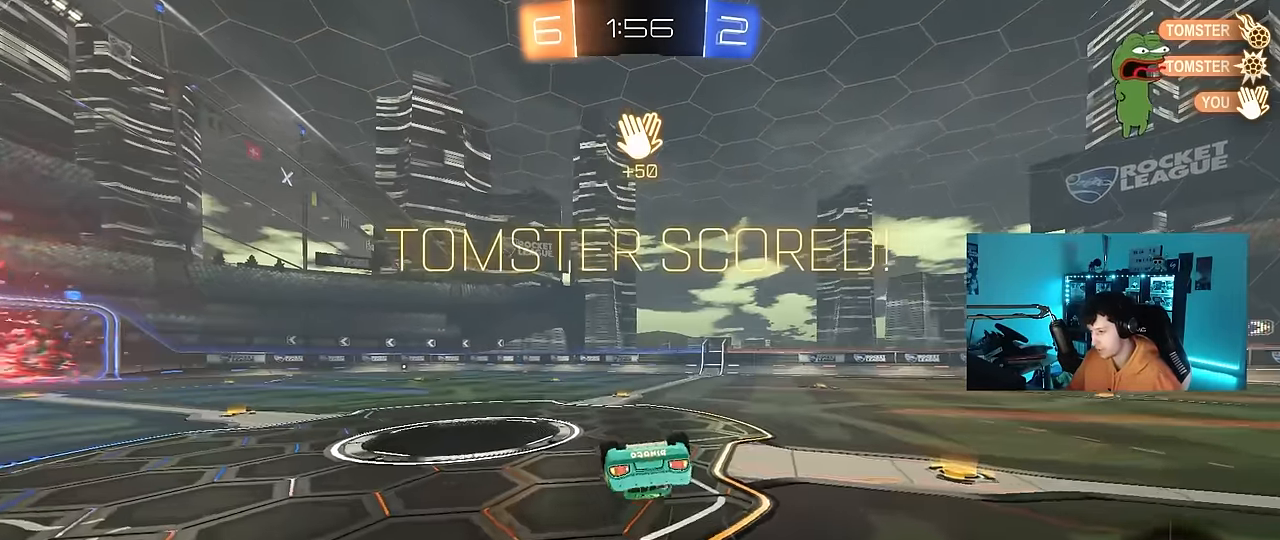
{"keys": [], "mouse": [], "mouse_move": "still", "events": [[267, "d", "up"], [267, "s", "down"], [267, "shift", "up"], [317, "s", "up"]]}